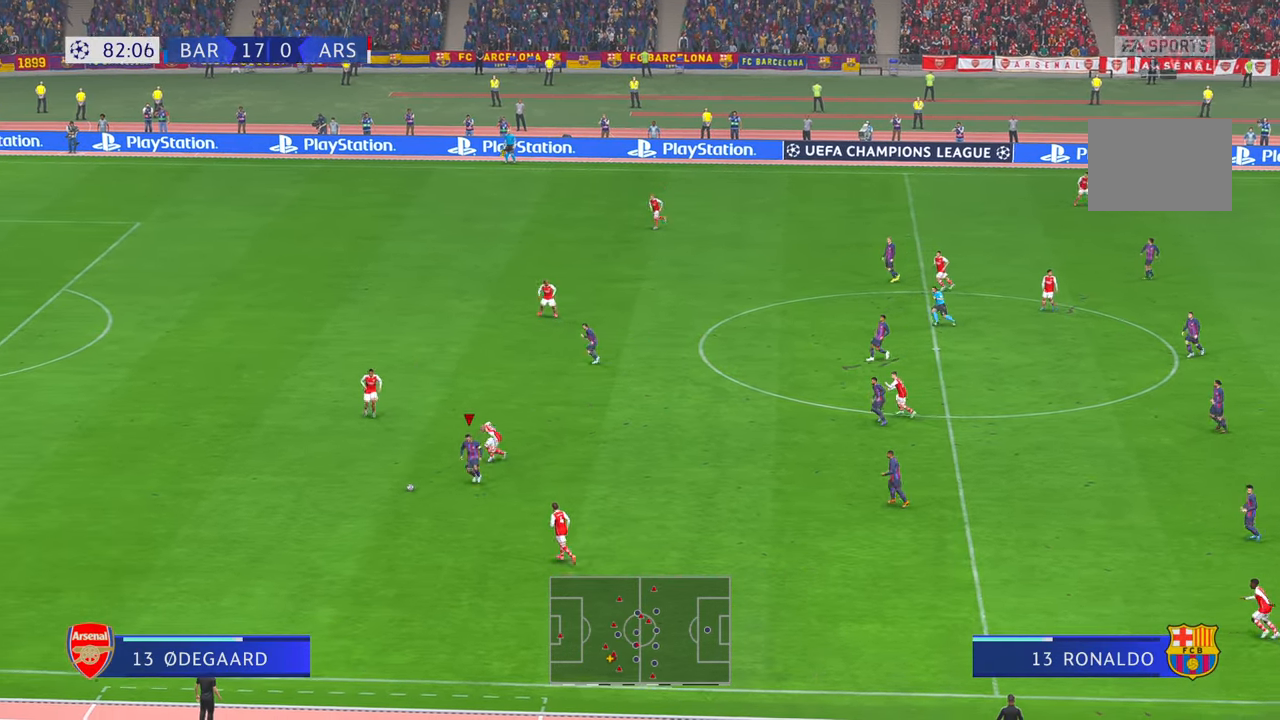
Gameplay with a controller (Xbox layout); each line is a JSON object with the inputs held at the frame after it. "events" lists button and stick changes between this image and that frame as [ms after this image, input, new state], when the widget could be followed in between. Not read: L3 R2 R3.
{"buttons": [], "left_stick": "left", "right_stick": "center", "events": []}
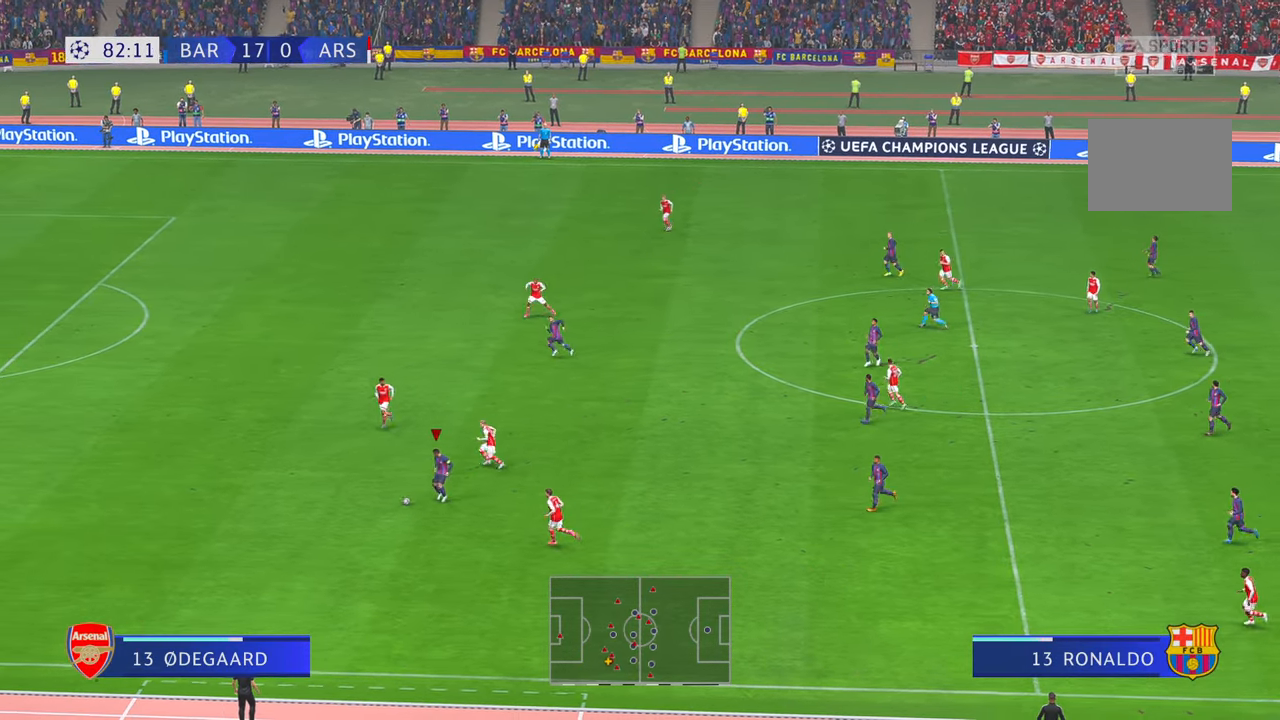
{"buttons": [], "left_stick": "left", "right_stick": "center", "events": [[17, "Y", "down"], [67, "Y", "up"], [183, "Y", "down"], [250, "Y", "up"]]}
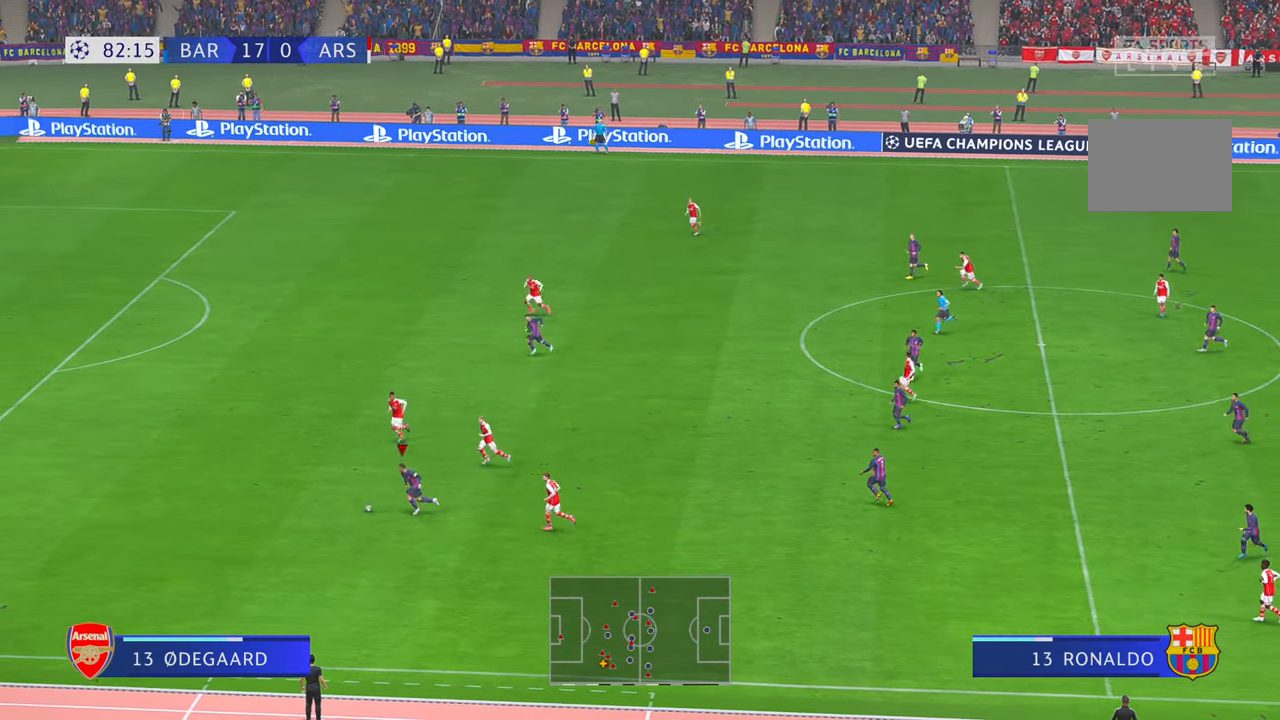
{"buttons": [], "left_stick": "up-left", "right_stick": "center", "events": [[267, "left_stick", "up-left"]]}
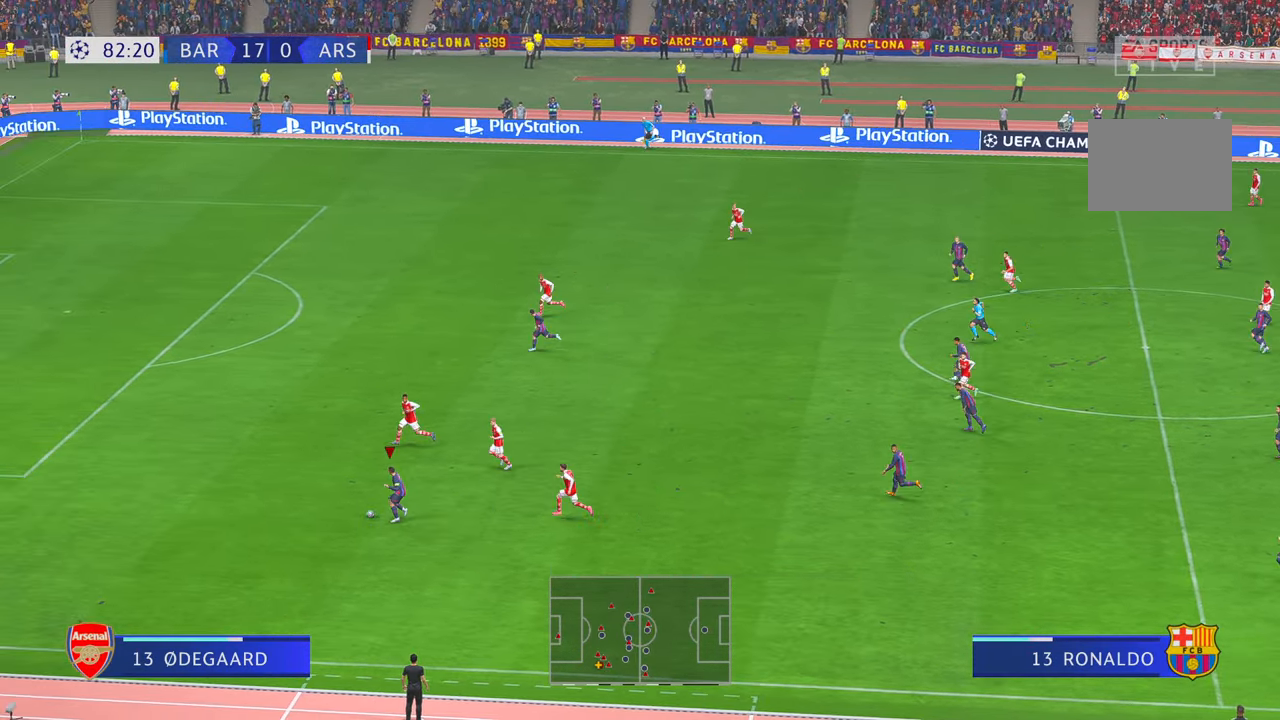
{"buttons": [], "left_stick": "up-left", "right_stick": "center", "events": []}
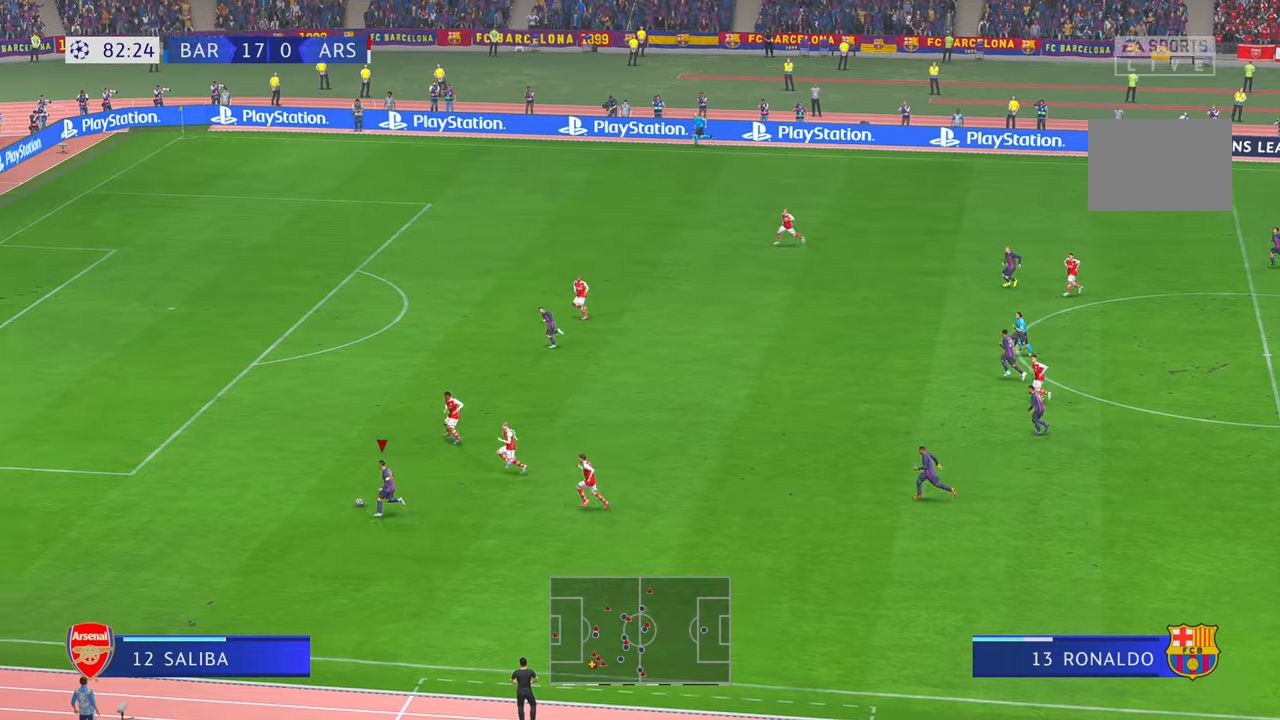
{"buttons": [], "left_stick": "left", "right_stick": "center", "events": [[83, "L1", "down"], [183, "L1", "up"], [383, "left_stick", "left"]]}
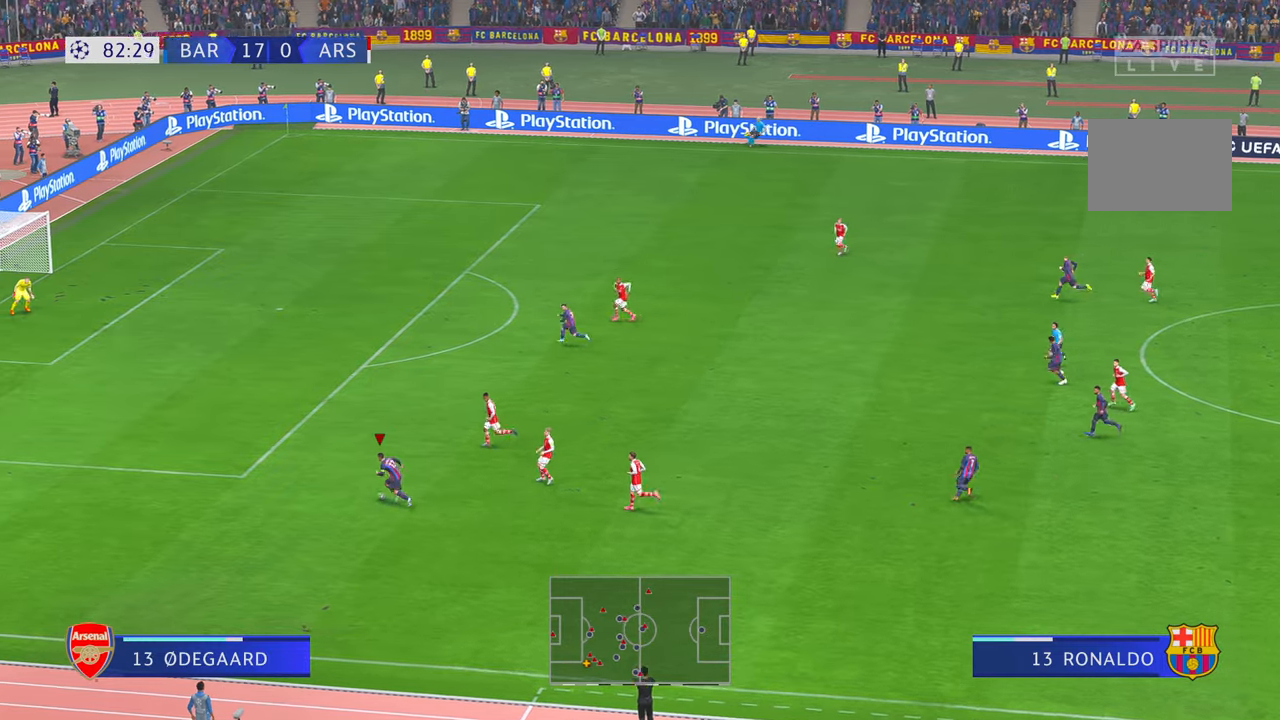
{"buttons": [], "left_stick": "up-left", "right_stick": "center", "events": [[250, "left_stick", "up-left"]]}
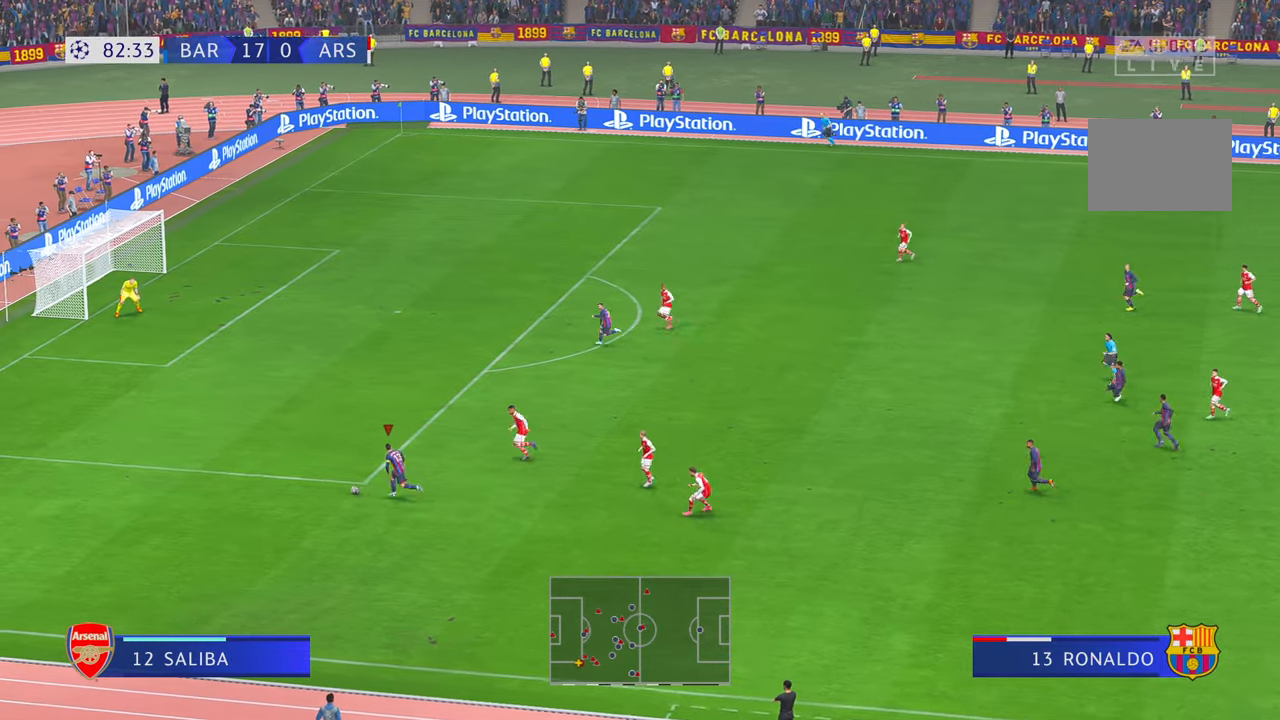
{"buttons": [], "left_stick": "up", "right_stick": "center", "events": [[133, "left_stick", "up"], [167, "X", "down"], [267, "X", "up"], [367, "X", "down"], [417, "X", "up"]]}
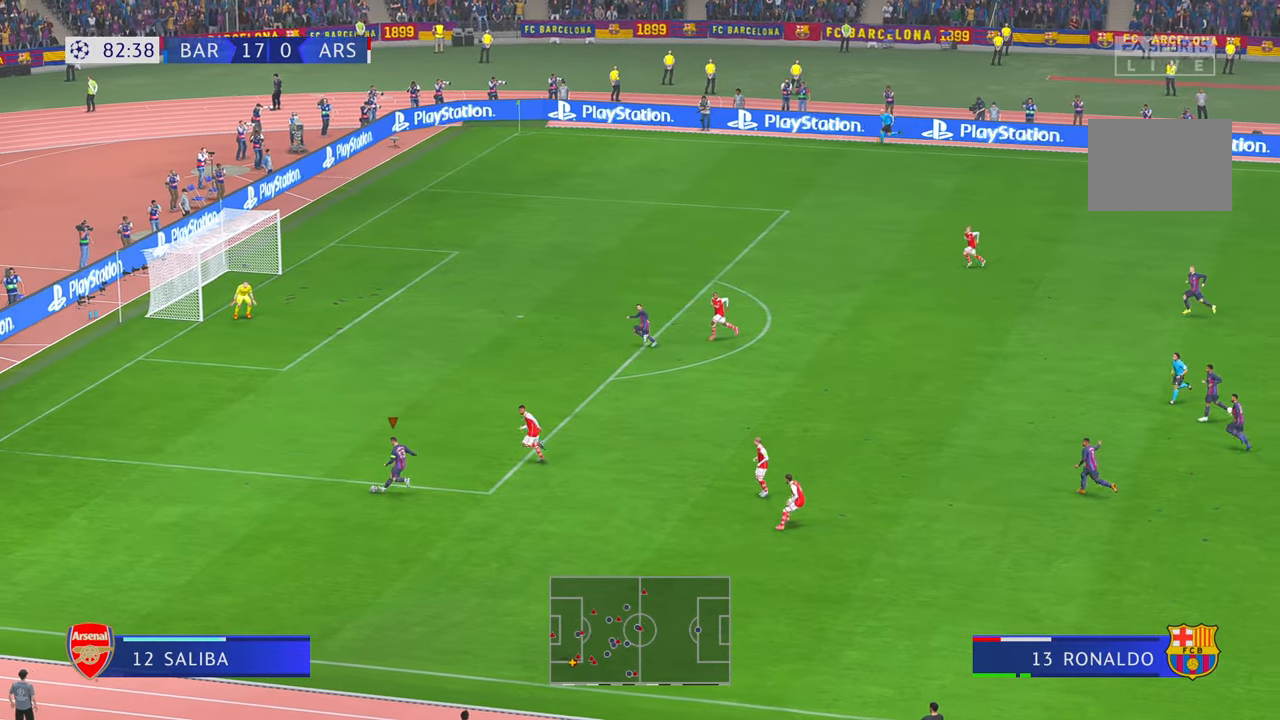
{"buttons": [], "left_stick": "up", "right_stick": "center", "events": []}
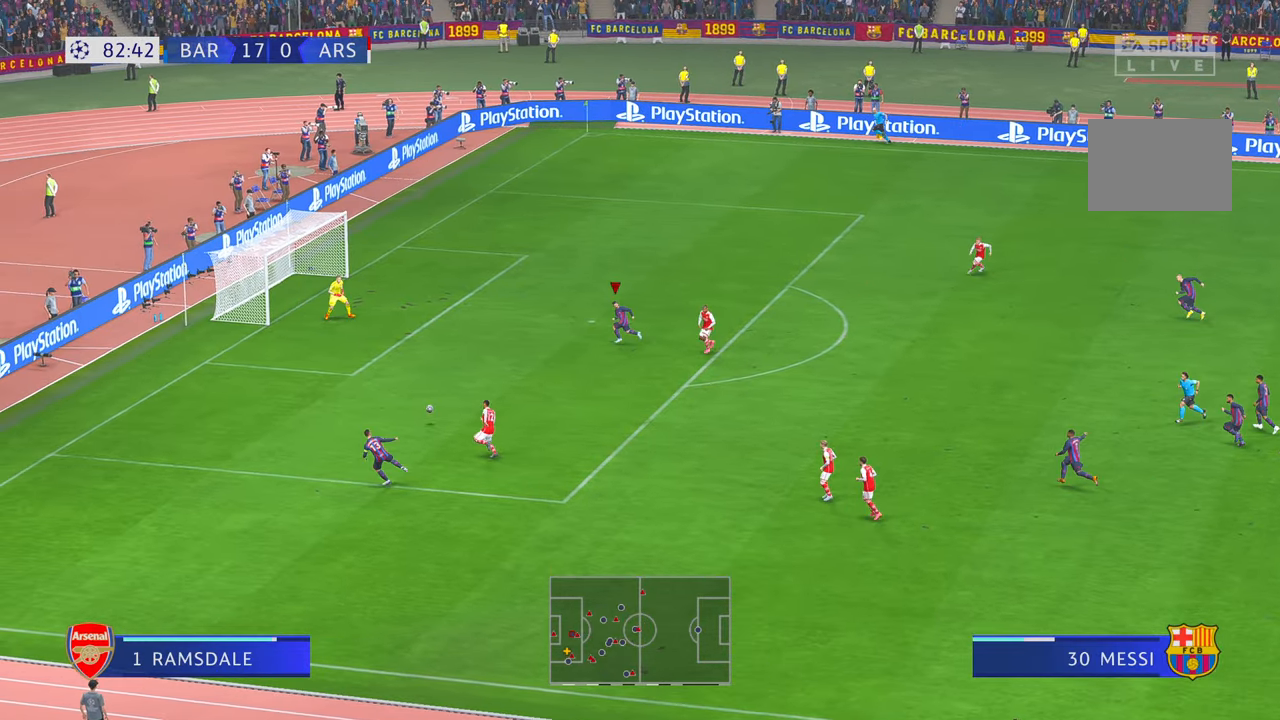
{"buttons": ["B"], "left_stick": "left", "right_stick": "center", "events": [[167, "left_stick", "up-left"], [433, "B", "down"], [500, "left_stick", "left"]]}
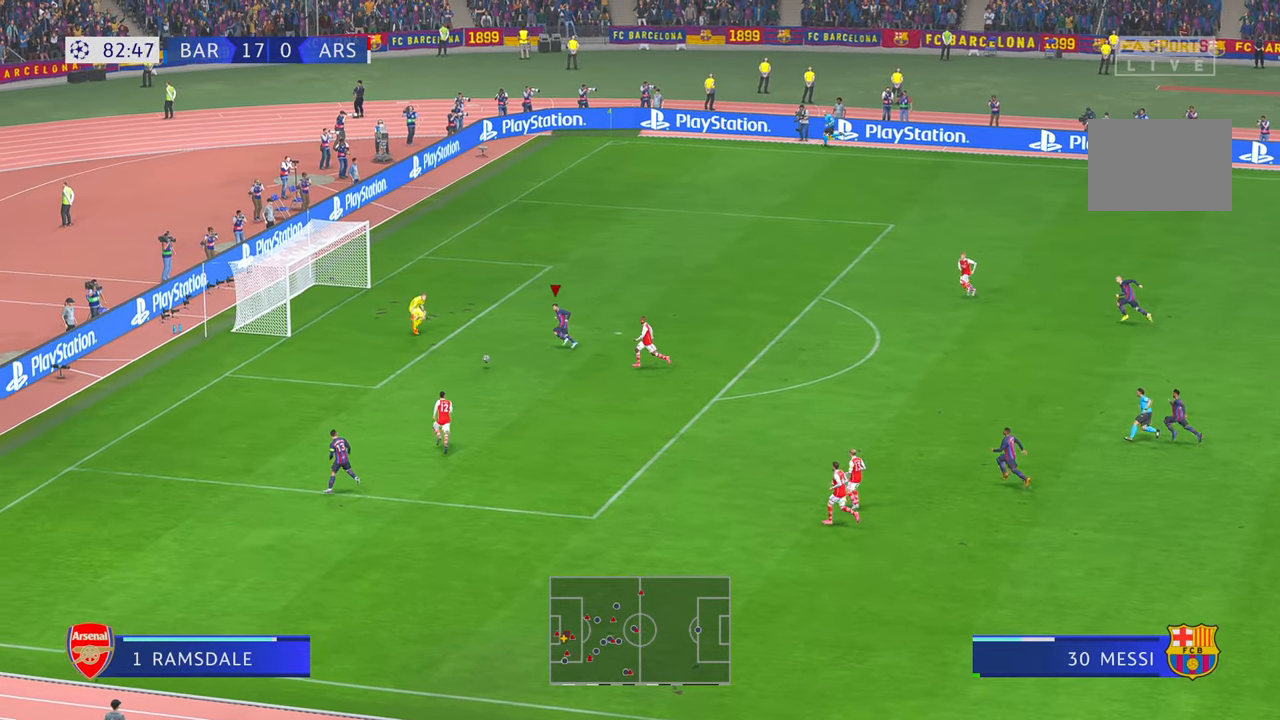
{"buttons": [], "left_stick": "left", "right_stick": "center", "events": [[17, "B", "up"]]}
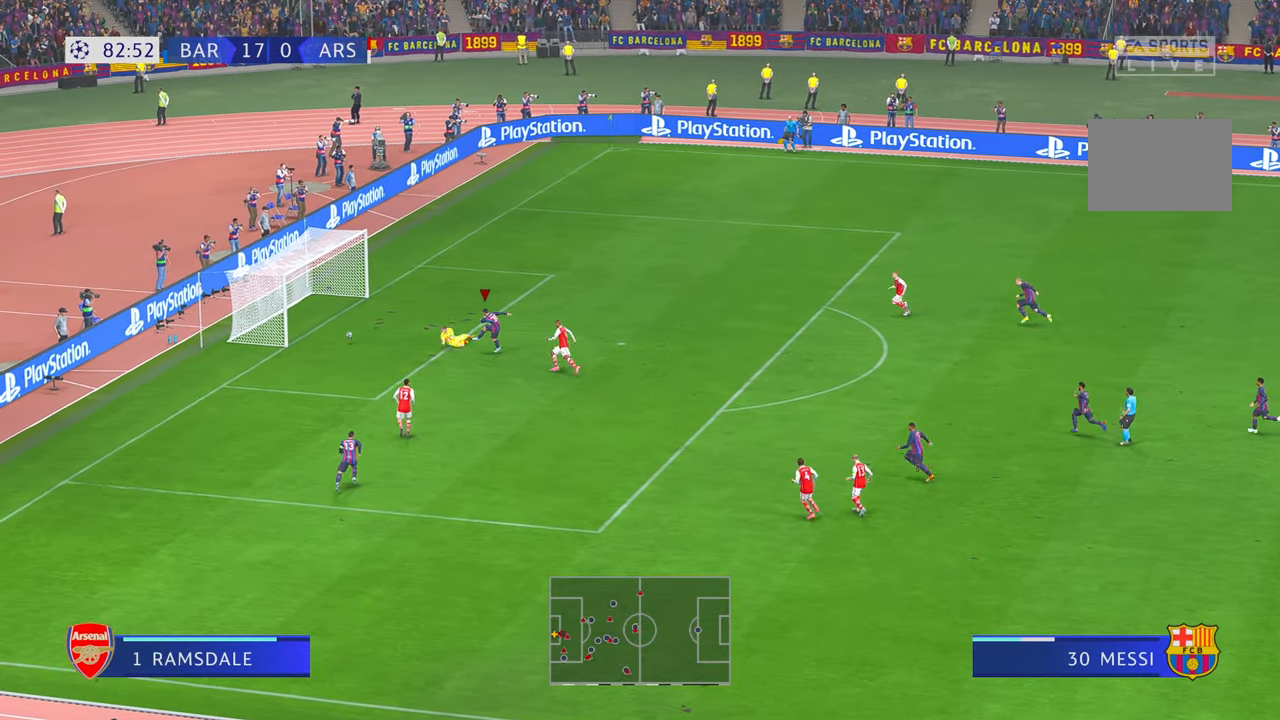
{"buttons": [], "left_stick": "center", "right_stick": "center", "events": [[50, "left_stick", "center"]]}
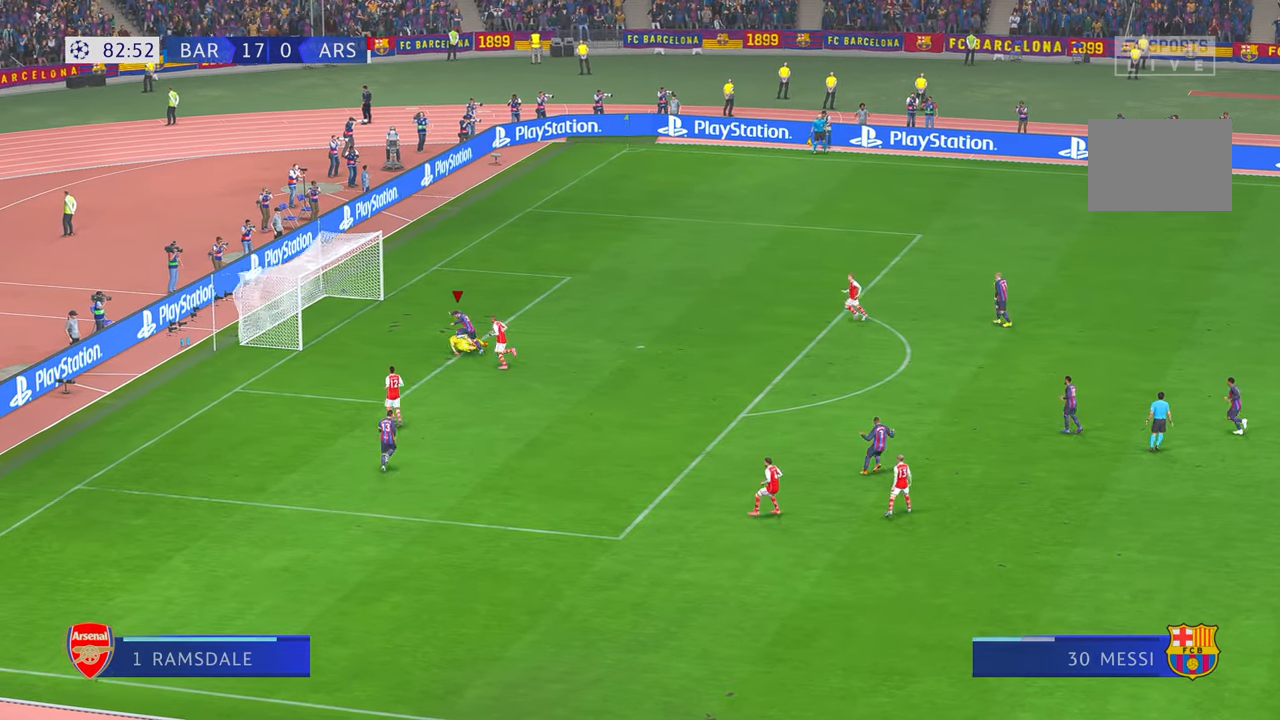
{"buttons": ["Y"], "left_stick": "center", "right_stick": "center", "events": [[467, "Y", "down"]]}
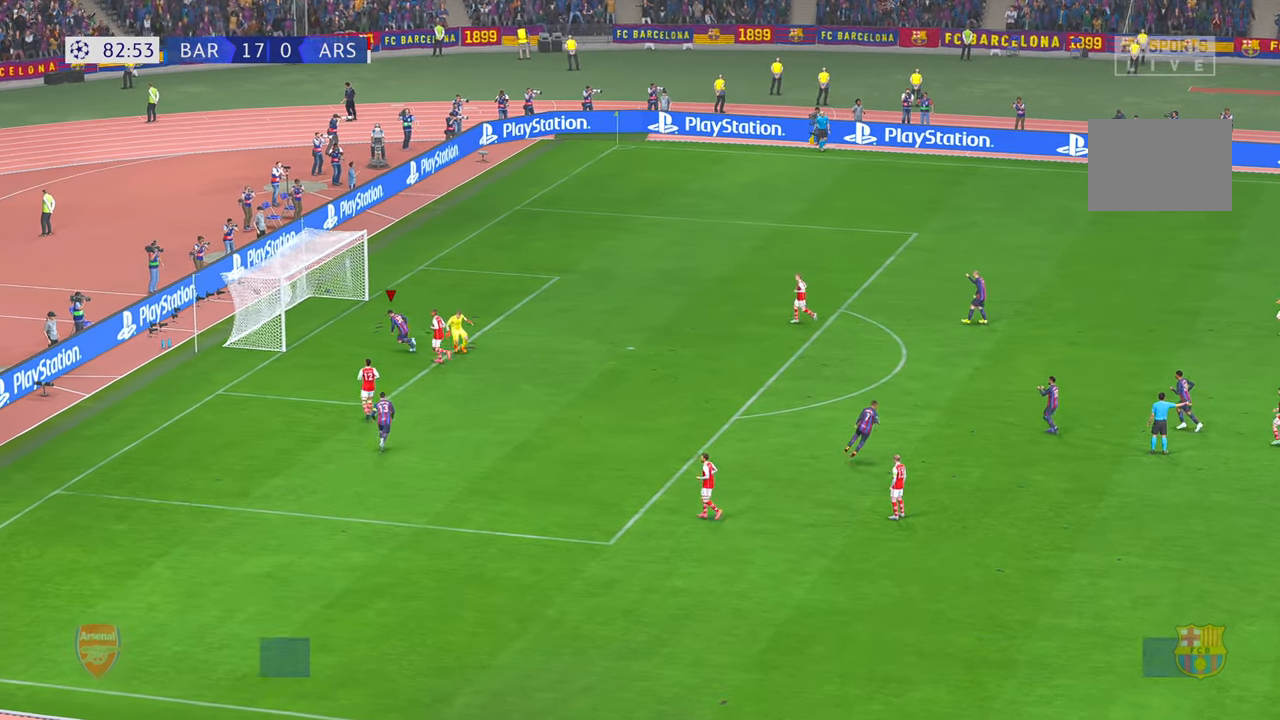
{"buttons": [], "left_stick": "center", "right_stick": "center", "events": [[150, "B", "down"], [150, "L1", "down"], [150, "Y", "up"], [250, "B", "up"], [400, "L1", "up"]]}
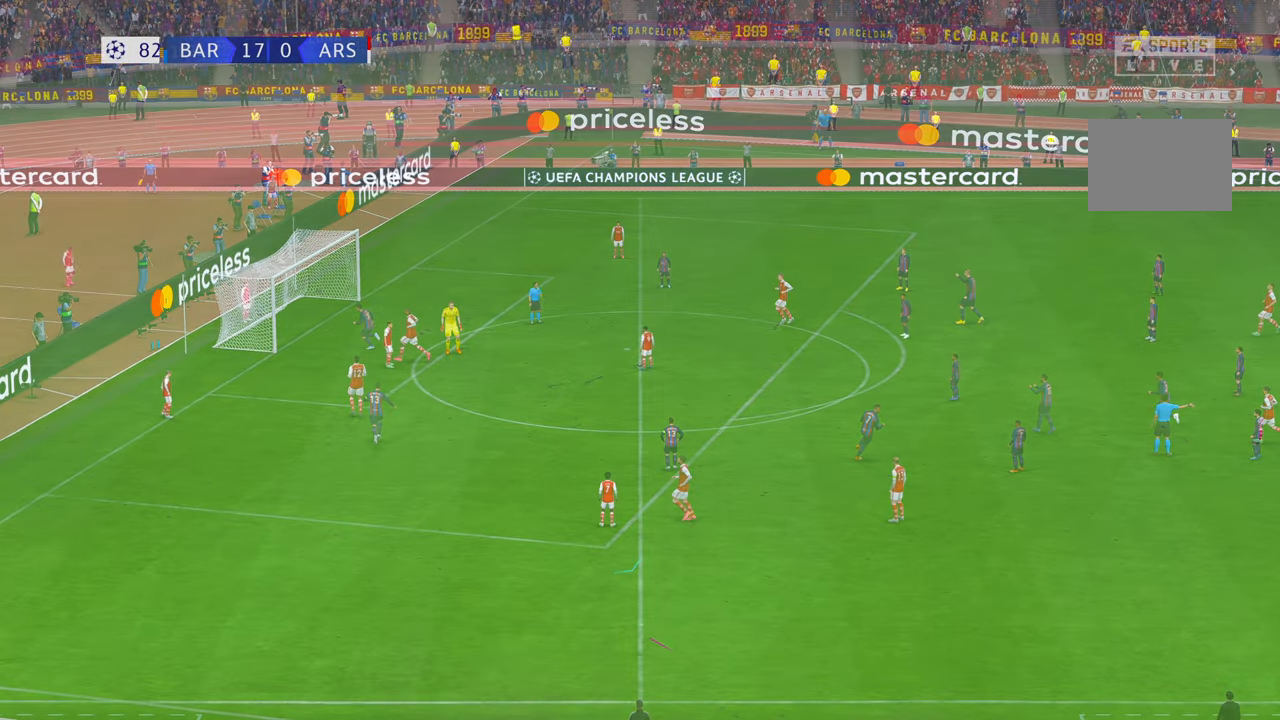
{"buttons": [], "left_stick": "center", "right_stick": "center", "events": []}
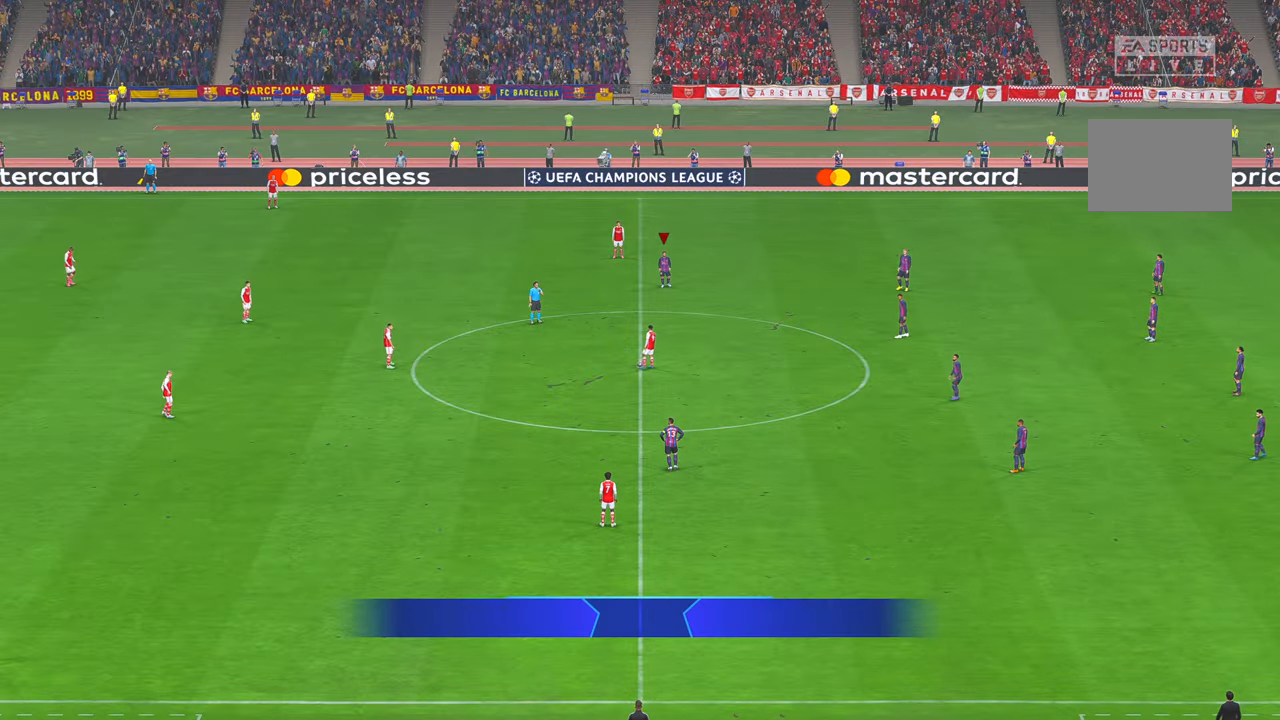
{"buttons": [], "left_stick": "center", "right_stick": "center", "events": []}
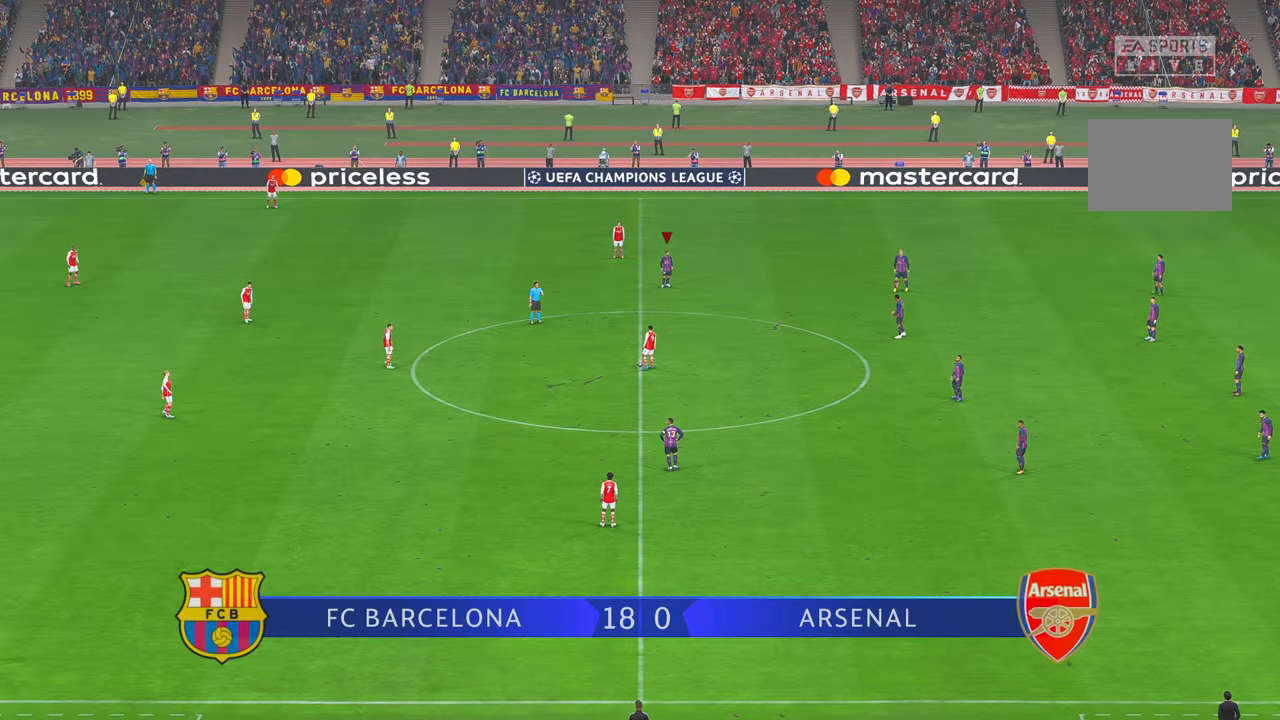
{"buttons": [], "left_stick": "down", "right_stick": "center", "events": [[133, "left_stick", "down"]]}
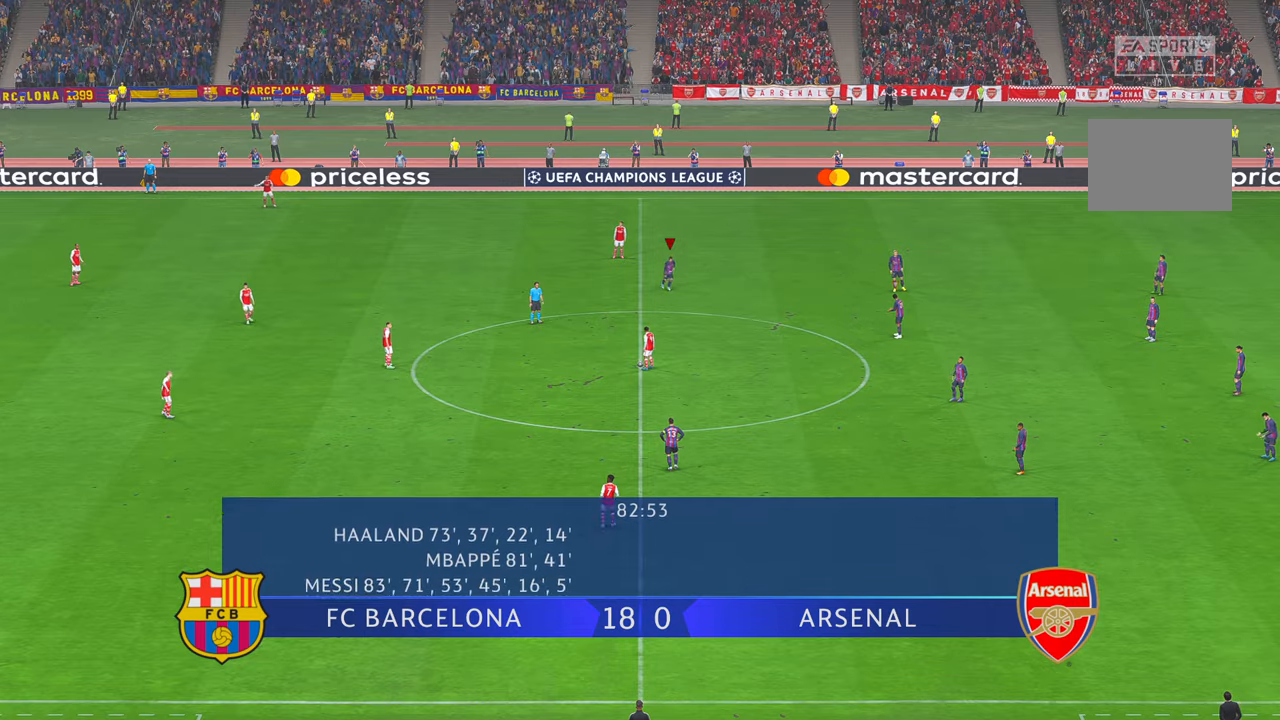
{"buttons": [], "left_stick": "down", "right_stick": "center", "events": []}
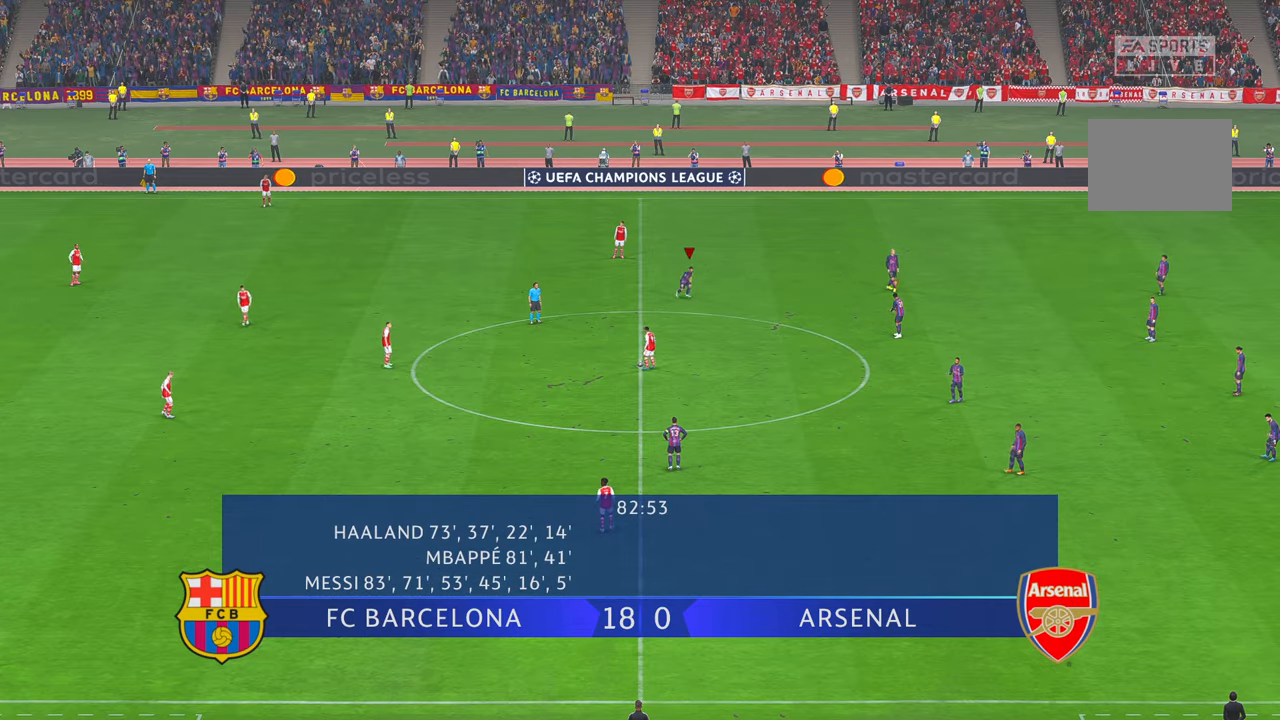
{"buttons": [], "left_stick": "down-left", "right_stick": "center", "events": [[400, "left_stick", "down-left"]]}
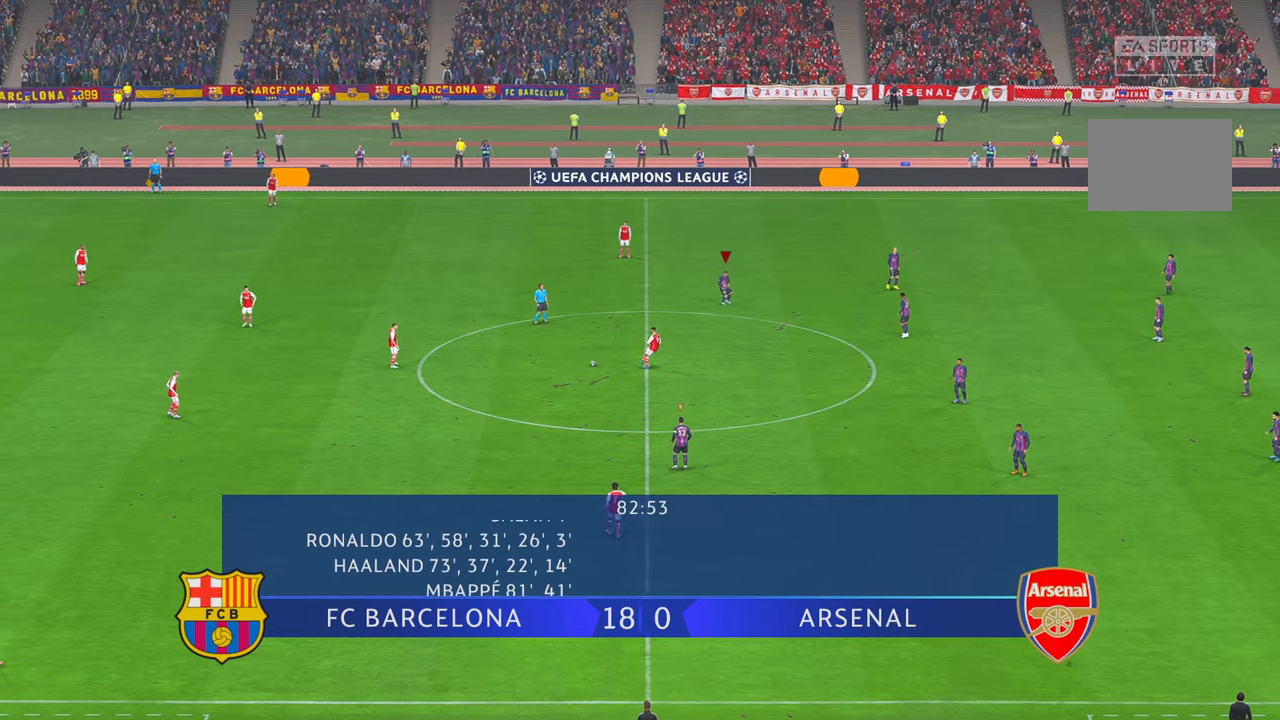
{"buttons": [], "left_stick": "down-left", "right_stick": "center", "events": []}
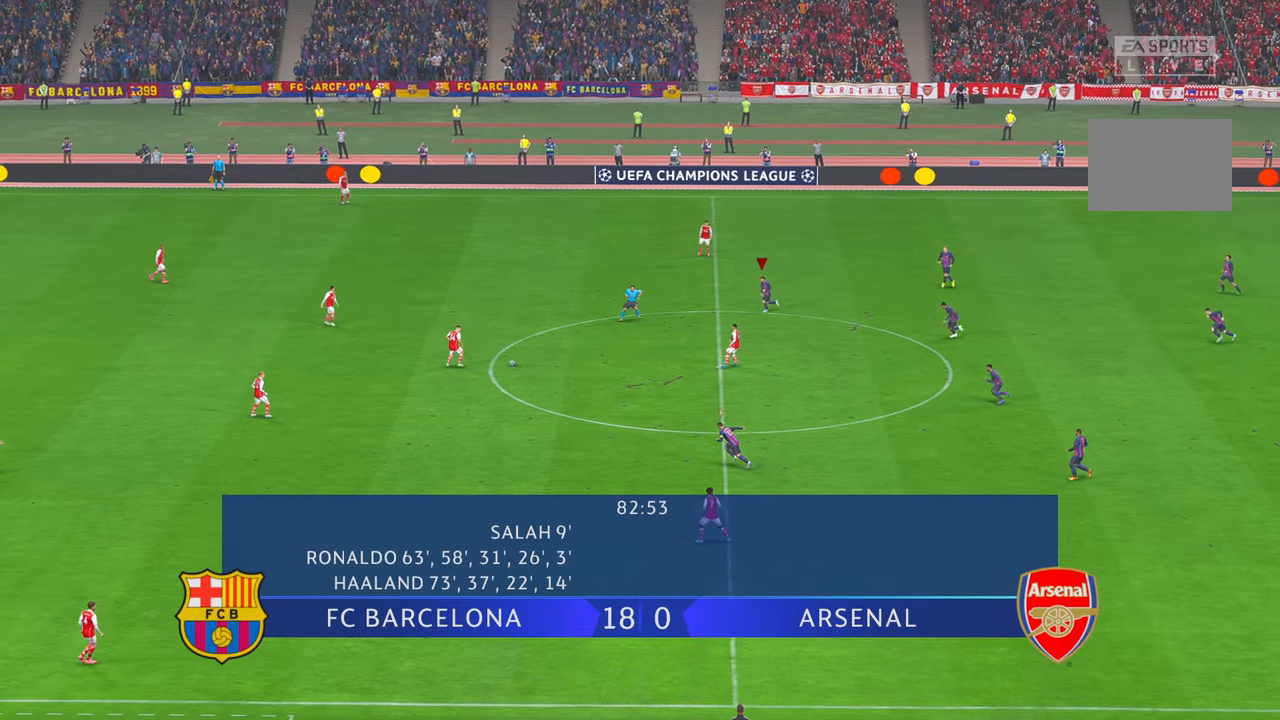
{"buttons": [], "left_stick": "left", "right_stick": "center", "events": [[200, "left_stick", "left"]]}
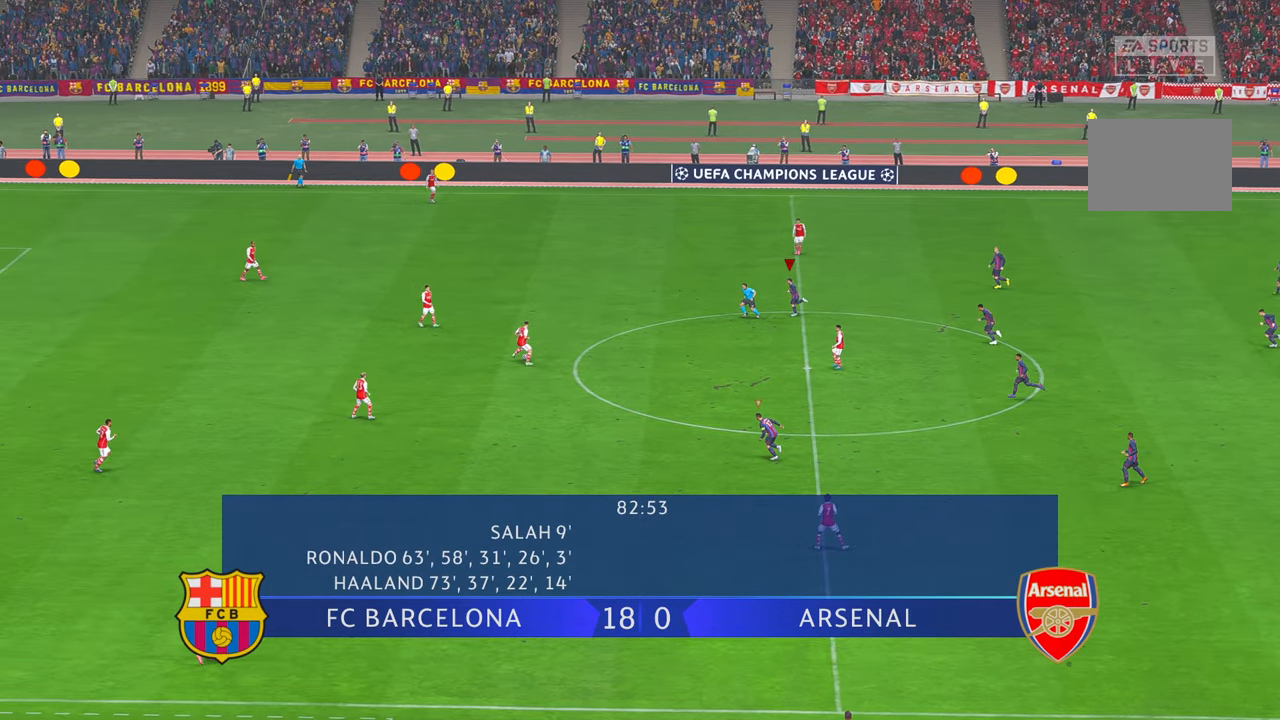
{"buttons": [], "left_stick": "left", "right_stick": "center", "events": []}
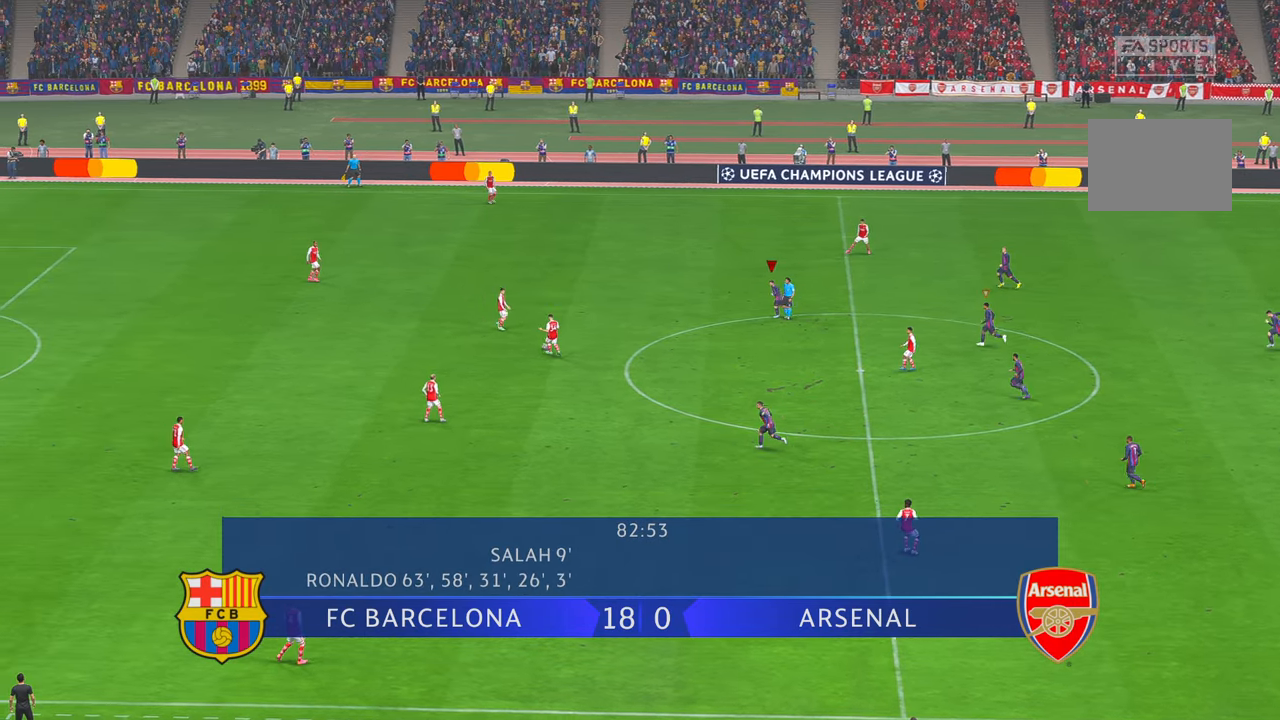
{"buttons": [], "left_stick": "center", "right_stick": "center", "events": [[350, "left_stick", "center"]]}
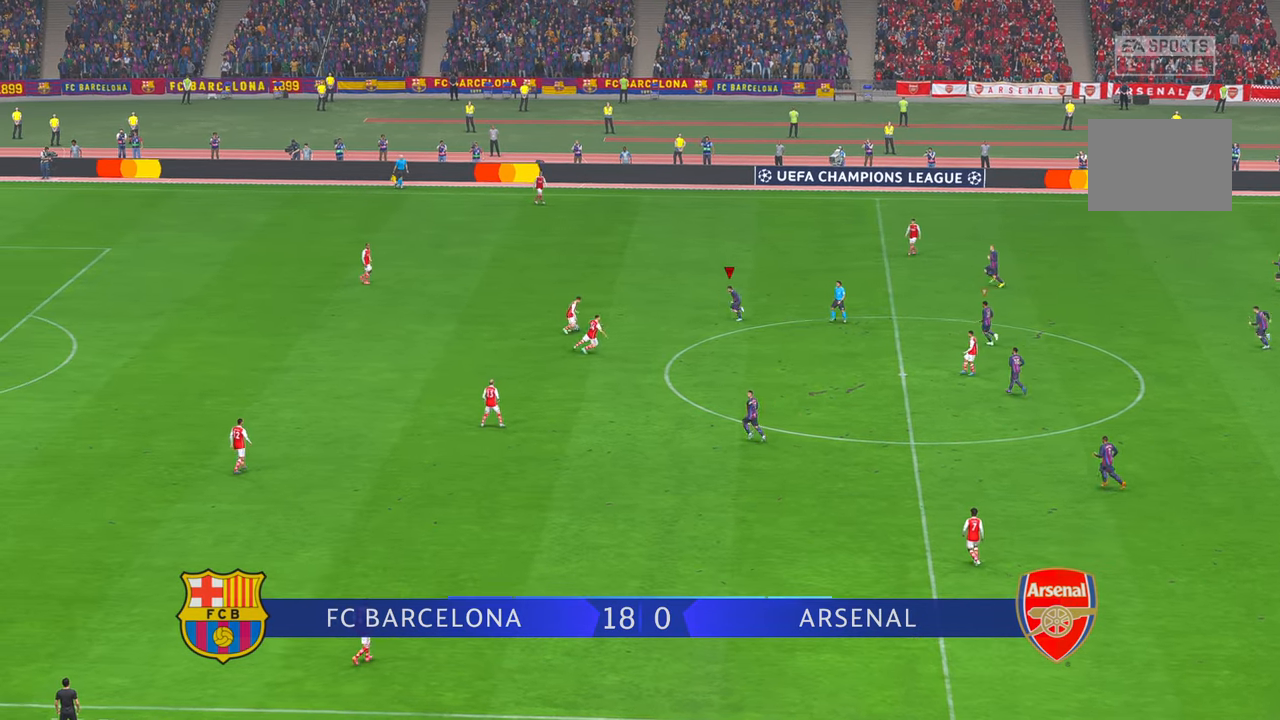
{"buttons": [], "left_stick": "down-right", "right_stick": "down", "events": [[133, "left_stick", "down"], [300, "left_stick", "right"], [417, "right_stick", "down"], [500, "left_stick", "down-right"]]}
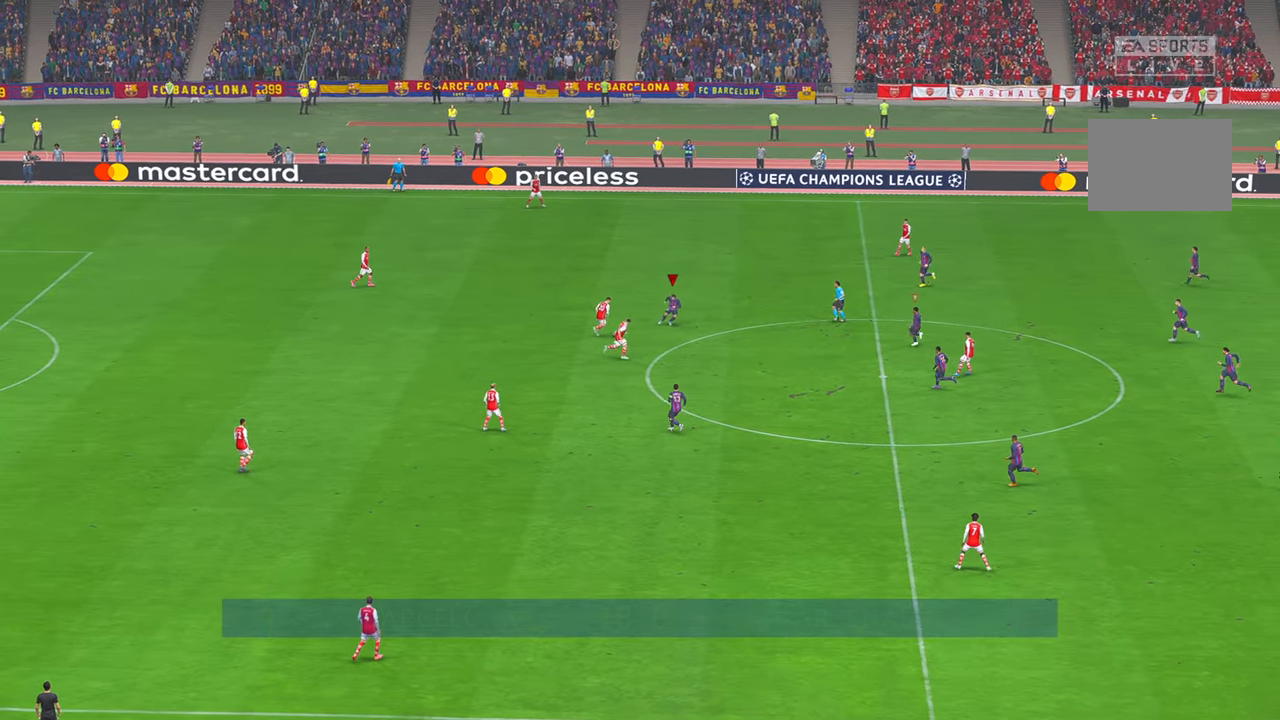
{"buttons": [], "left_stick": "right", "right_stick": "center", "events": [[17, "right_stick", "center"], [367, "left_stick", "right"], [417, "right_stick", "down"], [467, "right_stick", "center"]]}
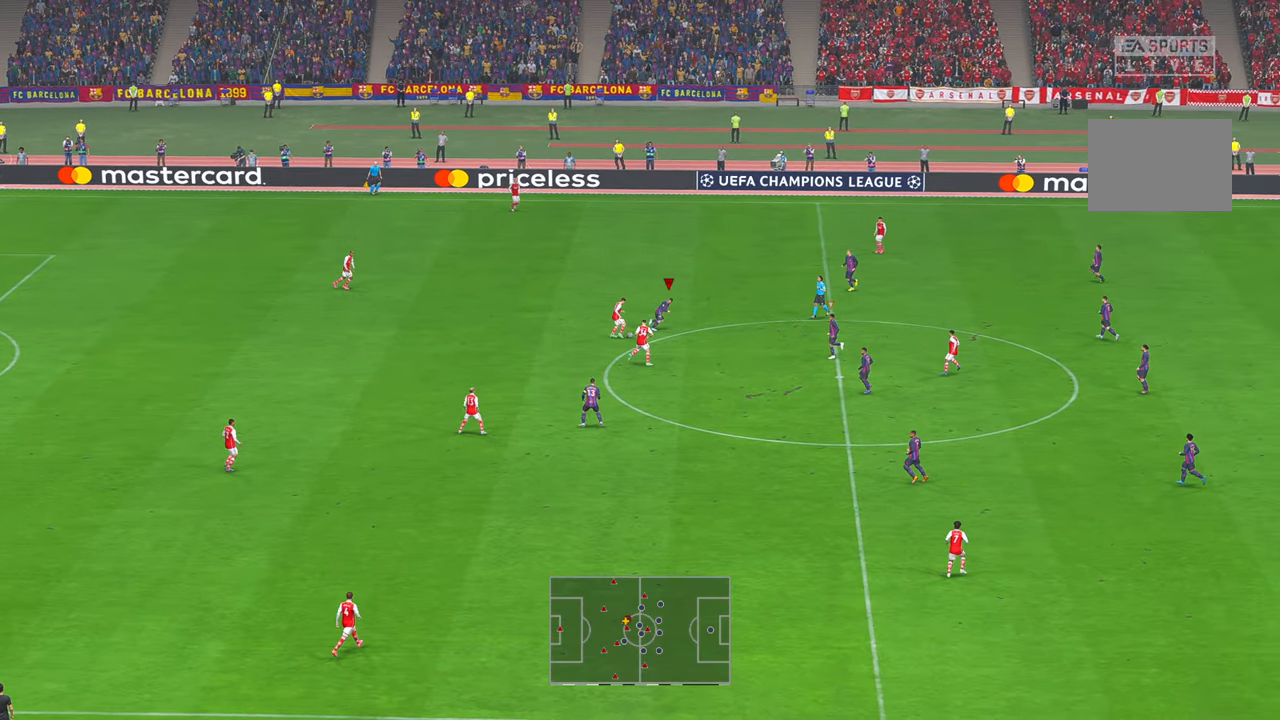
{"buttons": [], "left_stick": "down-right", "right_stick": "center", "events": [[133, "left_stick", "down-right"], [250, "right_stick", "down"], [367, "right_stick", "center"]]}